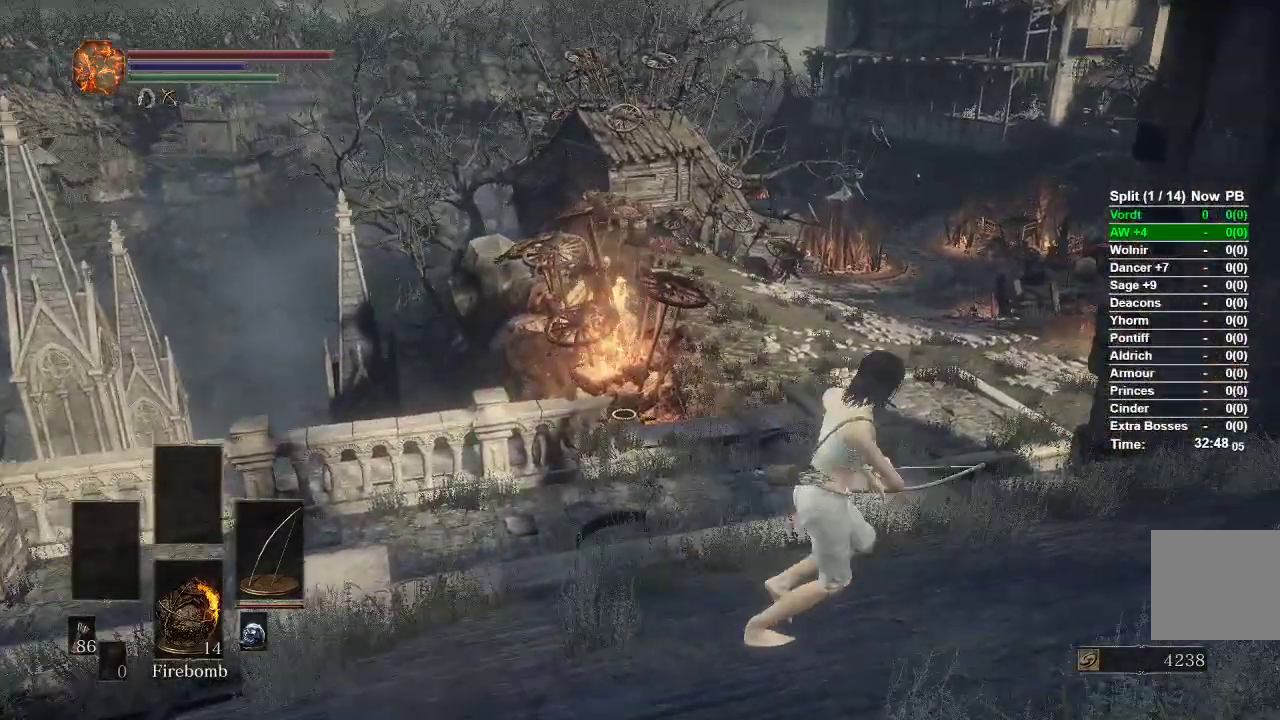
Gameplay with a controller (Xbox layout); each line is a JSON object with the inputs held at the frame after it (dt_ms = milliseconds from this image to that frame). "events" lists button and stick changes between this image and that frame as [ms after this image, input, new state], when the widget could be followed in between.
{"dt_ms": 1000, "buttons": ["L1", "R1"], "left_stick": "up-right", "right_stick": "center"}
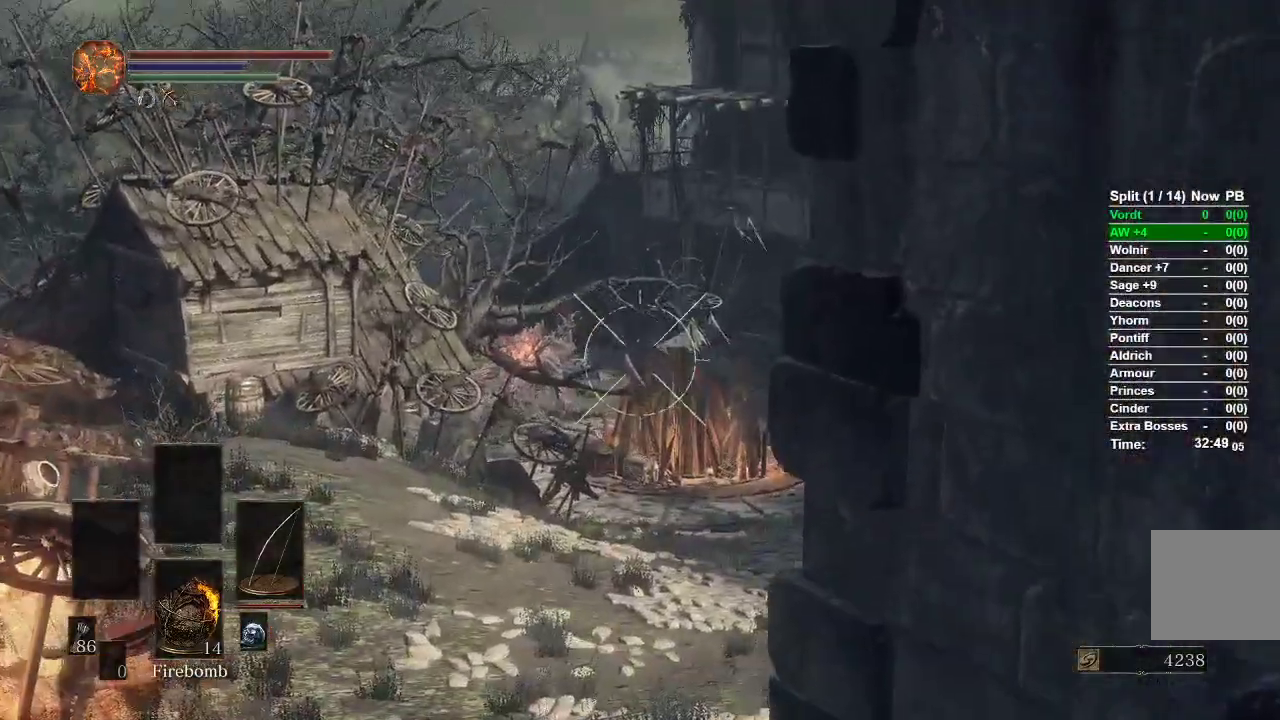
{"dt_ms": 500, "buttons": ["L1", "R1"], "left_stick": "center", "right_stick": "up-left", "events": [[50, "left_stick", "center"], [250, "right_stick", "left"], [333, "right_stick", "up-left"]]}
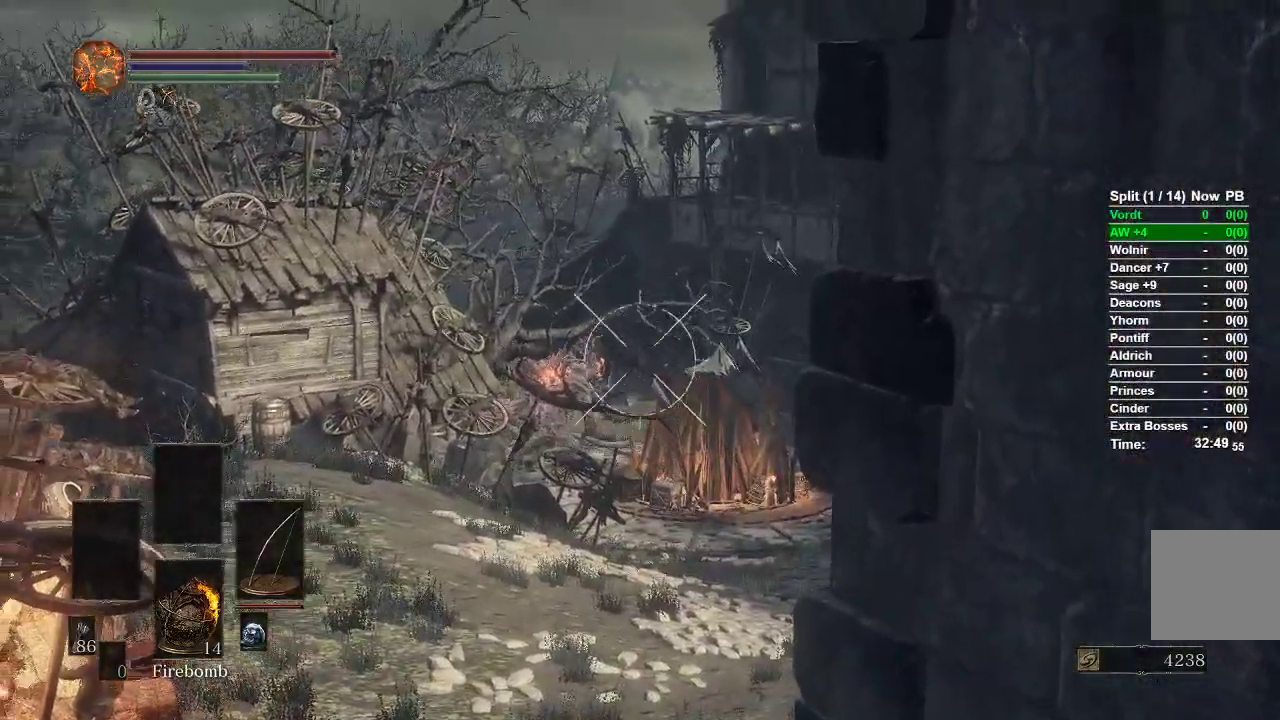
{"dt_ms": 500, "buttons": [], "left_stick": "center", "right_stick": "down", "events": [[67, "right_stick", "center"], [100, "R1", "up"], [417, "L1", "up"], [450, "right_stick", "down"]]}
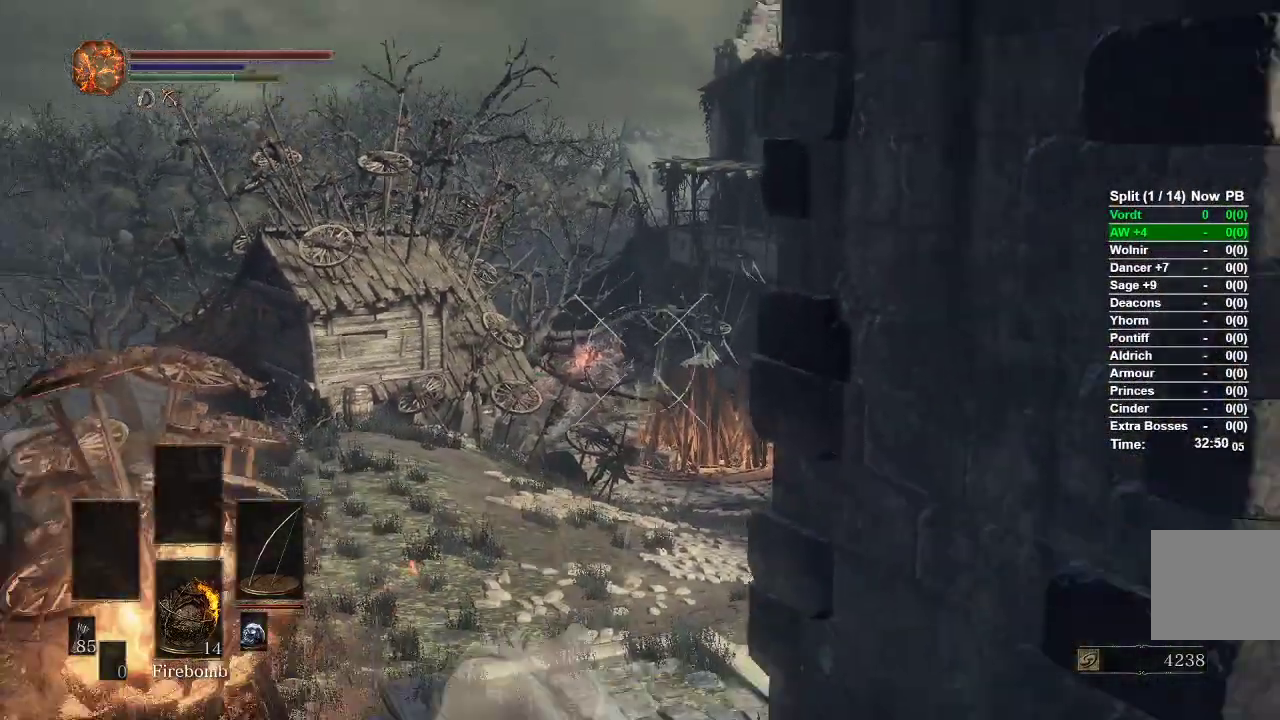
{"dt_ms": 500, "buttons": [], "left_stick": "center", "right_stick": "center", "events": [[117, "right_stick", "center"]]}
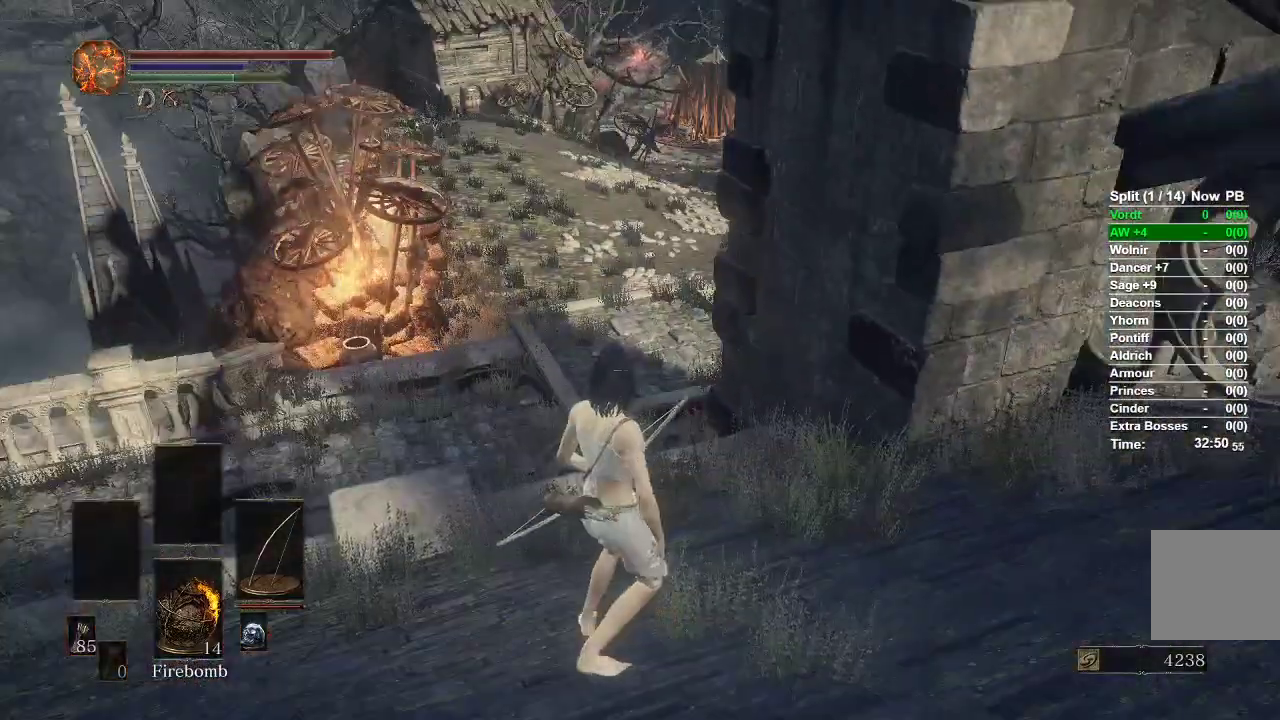
{"dt_ms": 500, "buttons": [], "left_stick": "center", "right_stick": "center", "events": []}
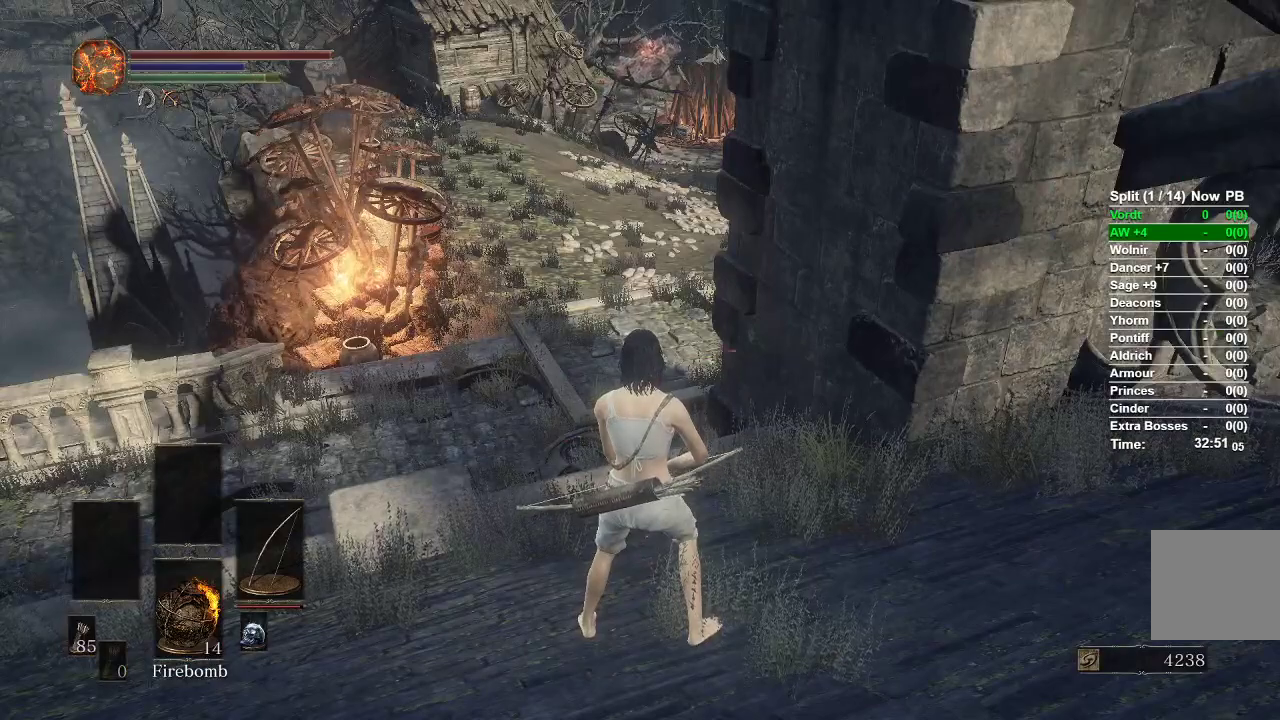
{"dt_ms": 500, "buttons": [], "left_stick": "center", "right_stick": "center", "events": []}
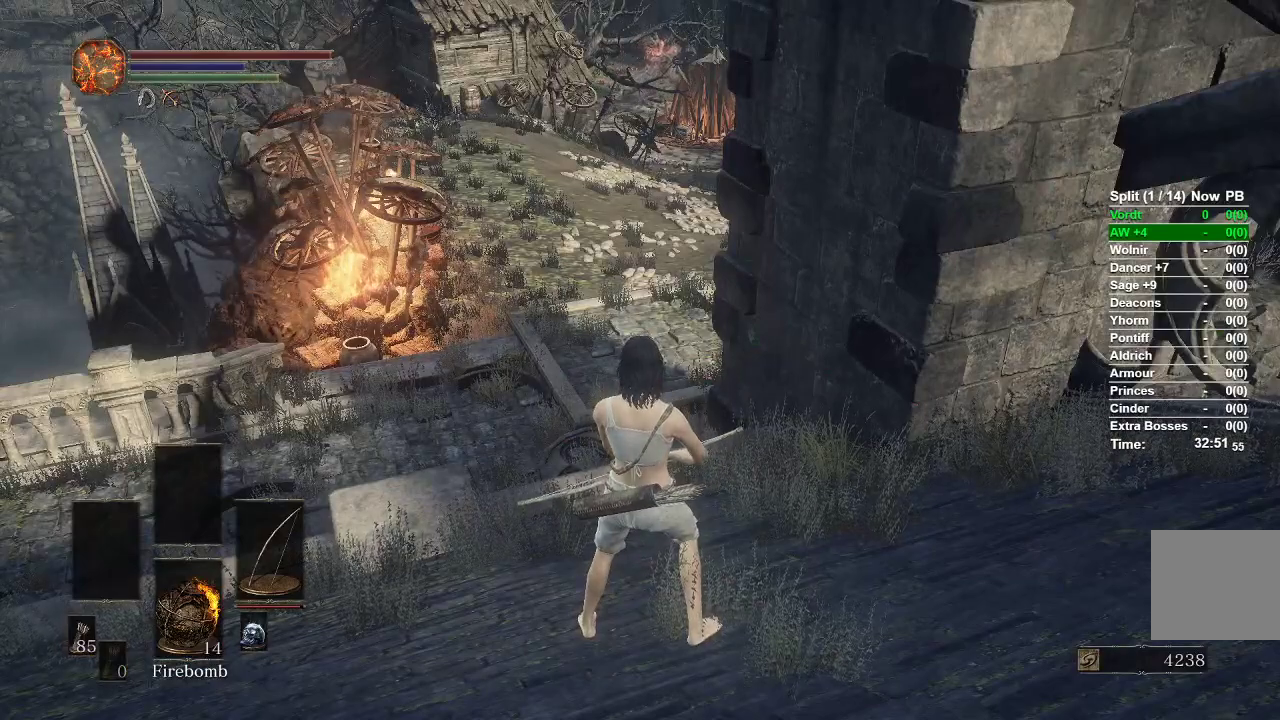
{"dt_ms": 500, "buttons": [], "left_stick": "center", "right_stick": "center", "events": []}
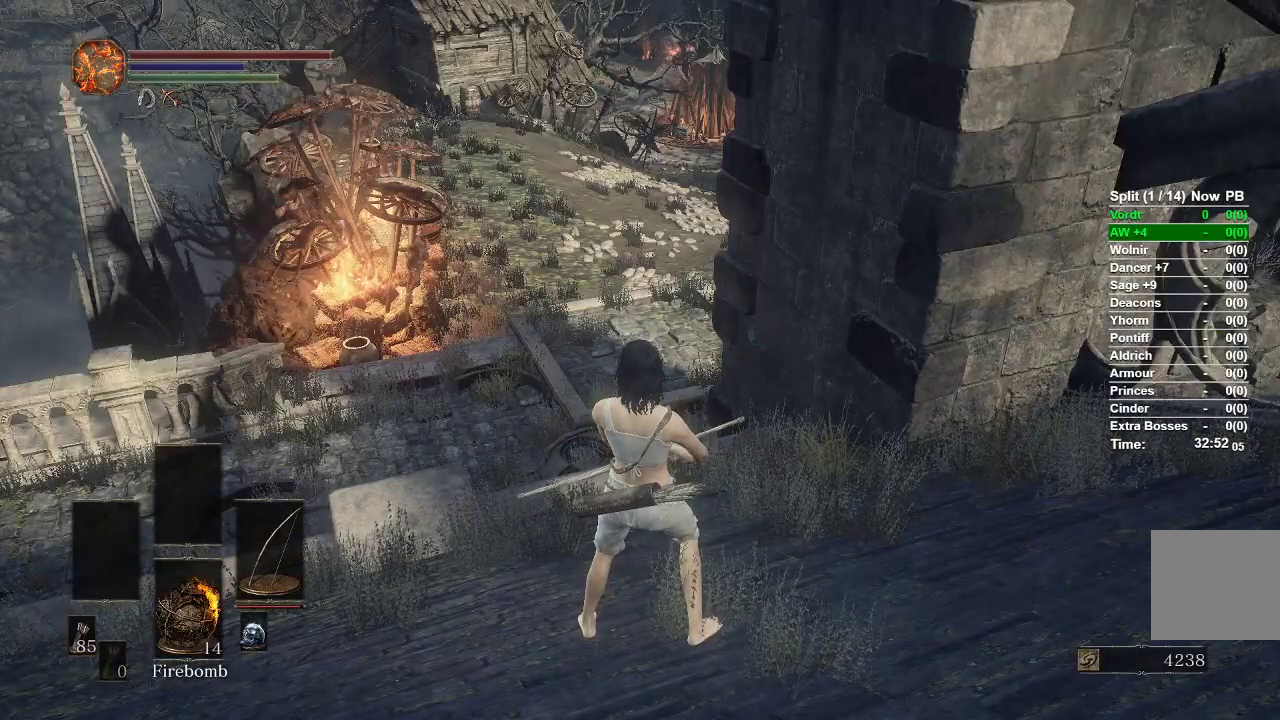
{"dt_ms": 500, "buttons": [], "left_stick": "center", "right_stick": "center", "events": []}
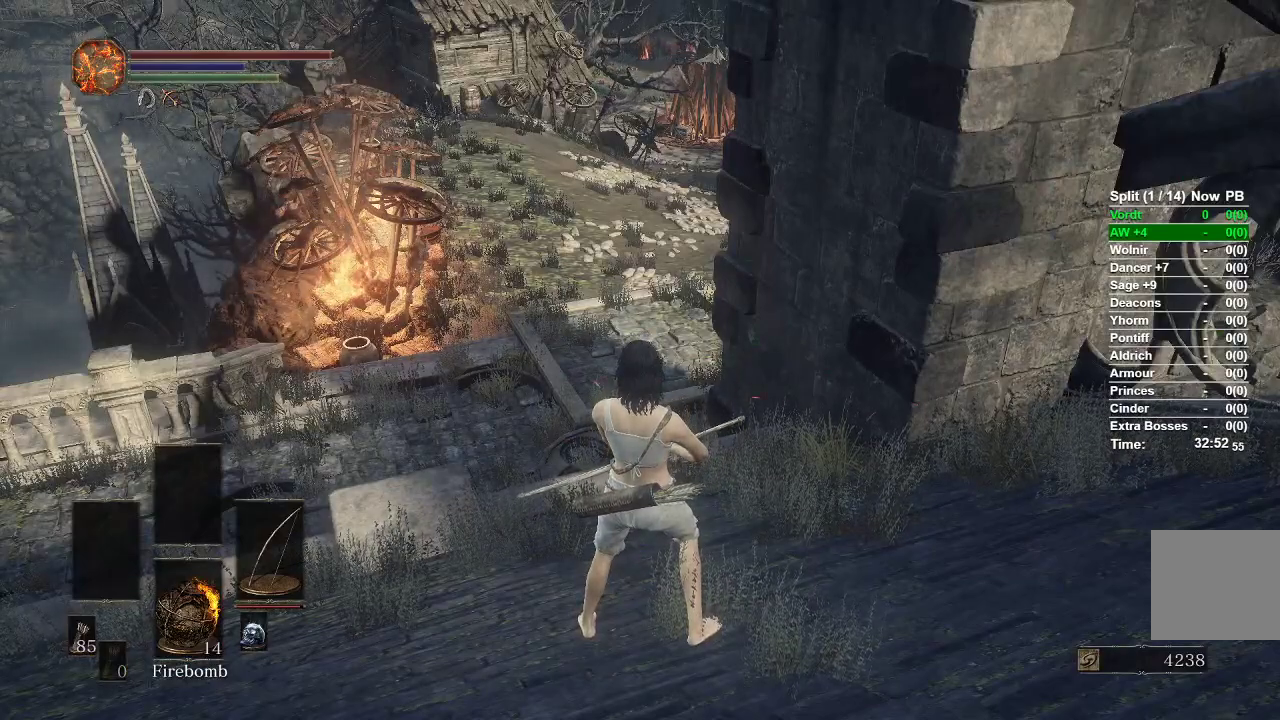
{"dt_ms": 500, "buttons": [], "left_stick": "down-left", "right_stick": "up-right", "events": [[367, "right_stick", "up-right"], [450, "left_stick", "down-left"]]}
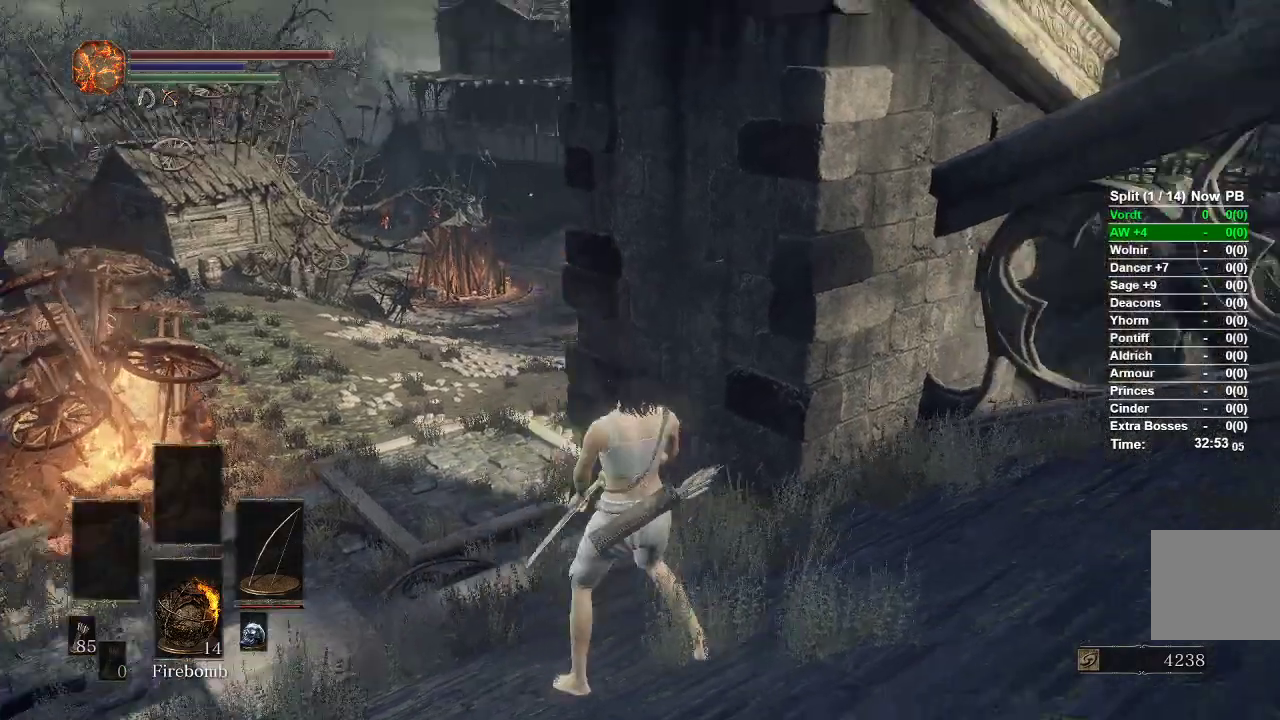
{"dt_ms": 500, "buttons": ["L1", "R1"], "left_stick": "center", "right_stick": "up-left", "events": [[83, "right_stick", "center"], [383, "right_stick", "left"], [433, "L1", "down"], [450, "R1", "down"], [483, "left_stick", "center"], [483, "right_stick", "up-left"]]}
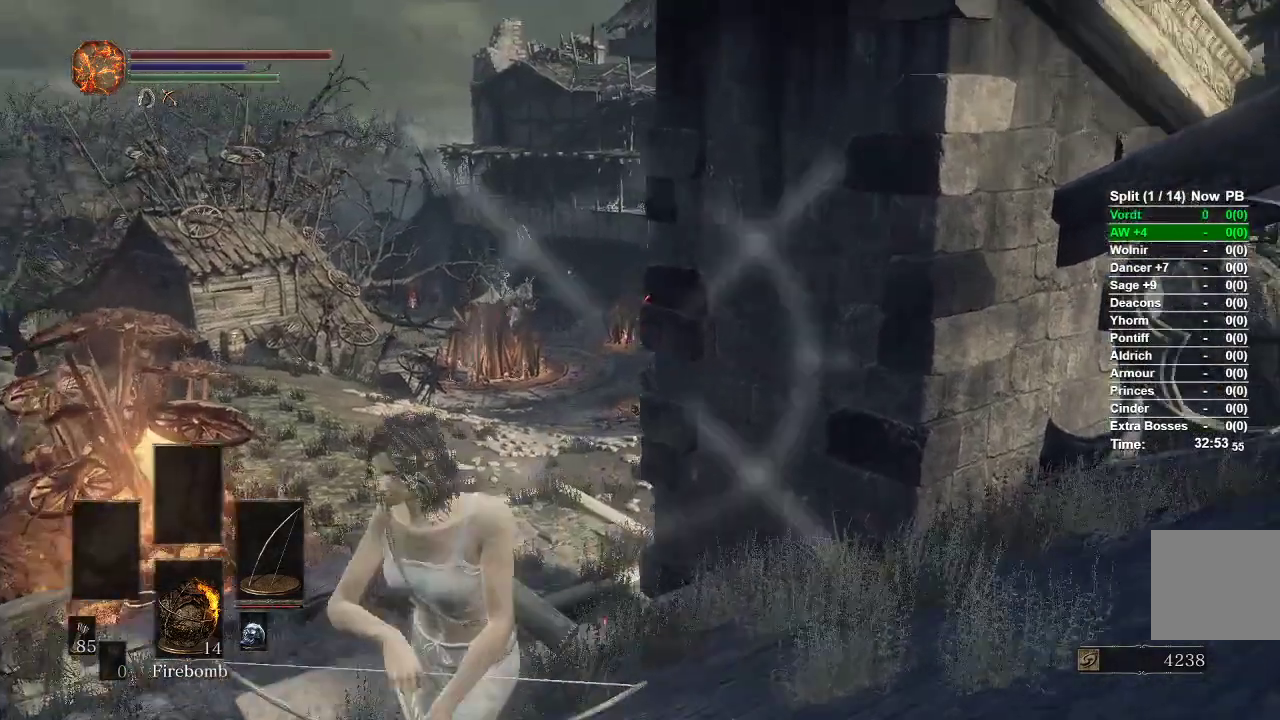
{"dt_ms": 500, "buttons": ["L1", "R1"], "left_stick": "center", "right_stick": "center", "events": [[200, "right_stick", "center"]]}
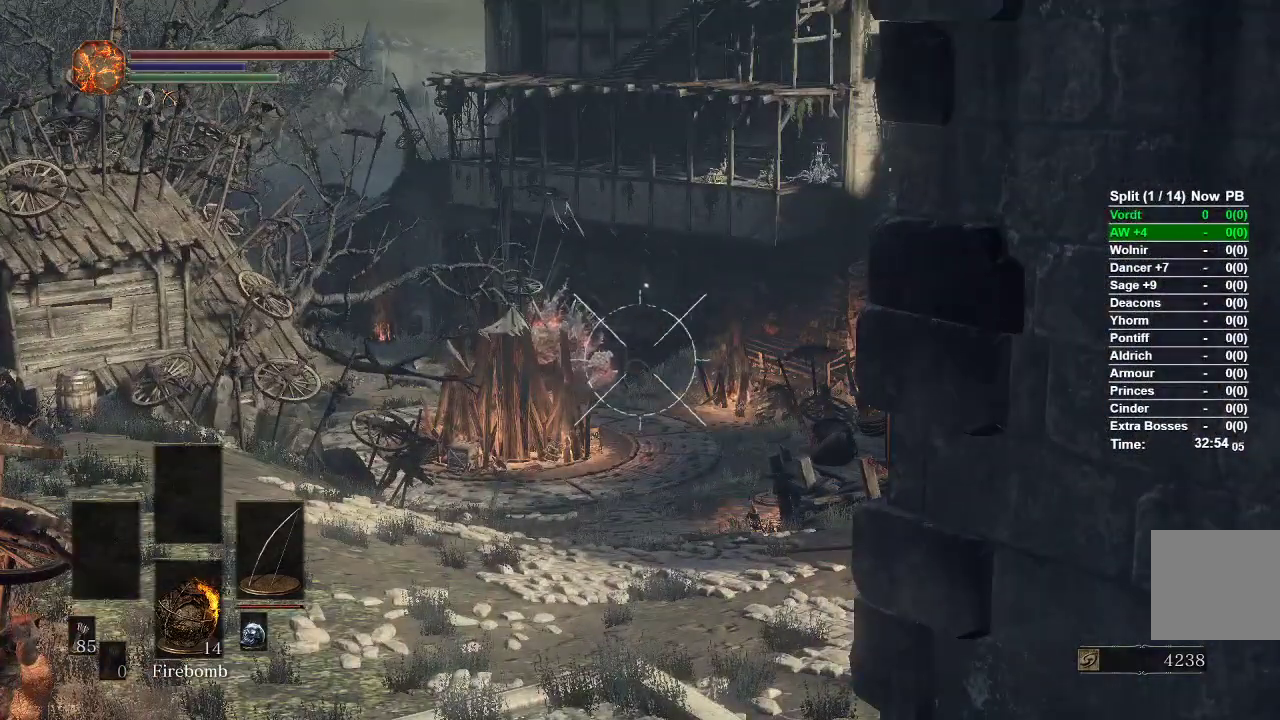
{"dt_ms": 500, "buttons": ["L1"], "left_stick": "center", "right_stick": "center", "events": [[183, "right_stick", "up"], [267, "right_stick", "center"], [467, "R1", "up"]]}
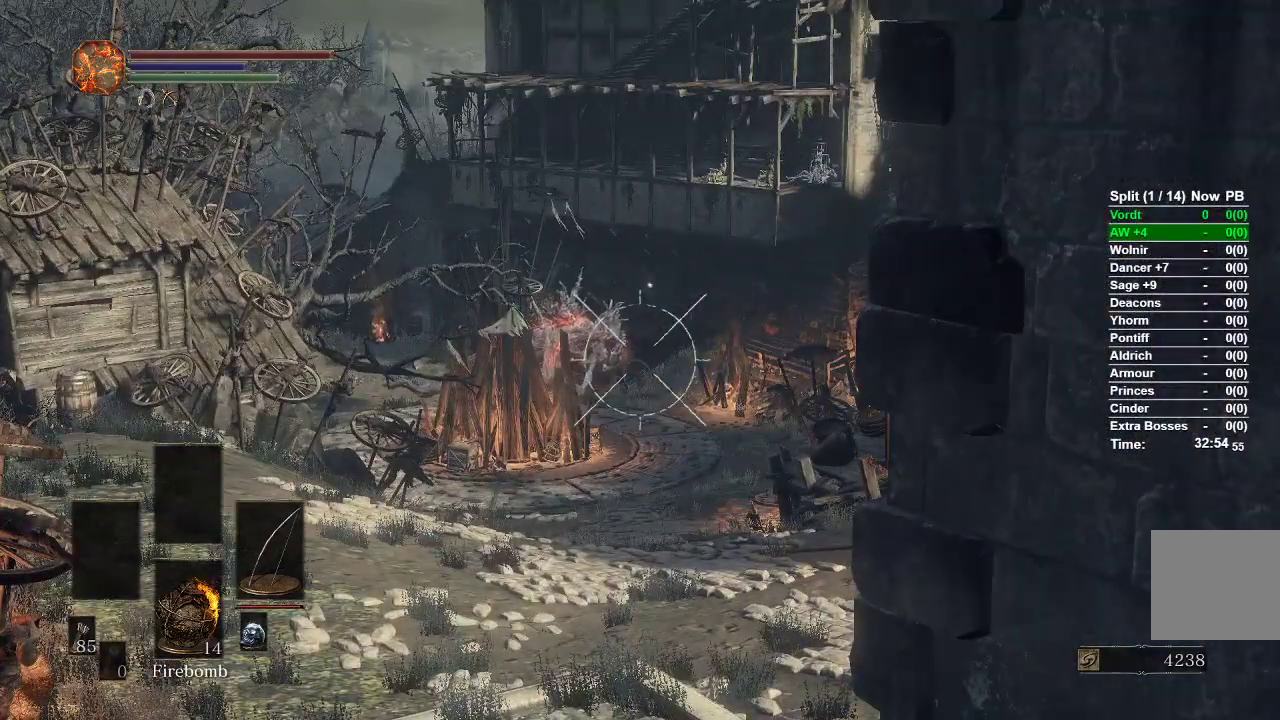
{"dt_ms": 500, "buttons": ["L1"], "left_stick": "center", "right_stick": "center", "events": []}
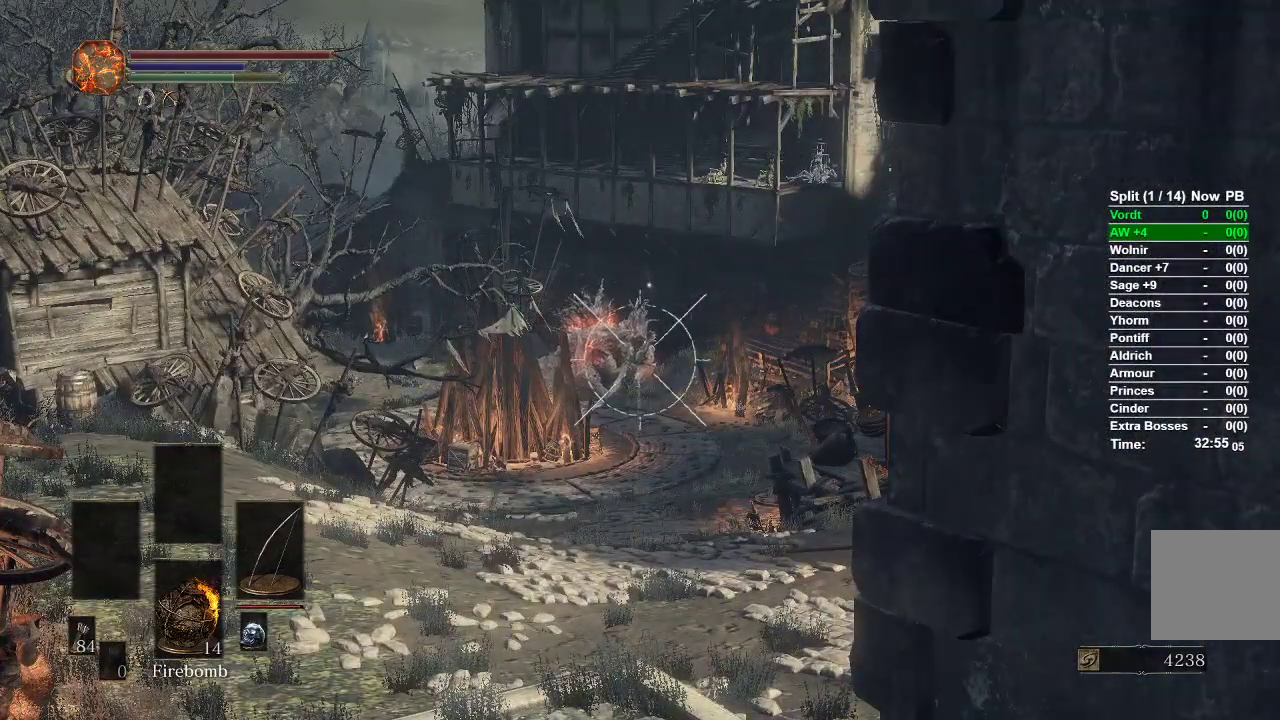
{"dt_ms": 500, "buttons": [], "left_stick": "center", "right_stick": "center", "events": [[33, "L1", "up"]]}
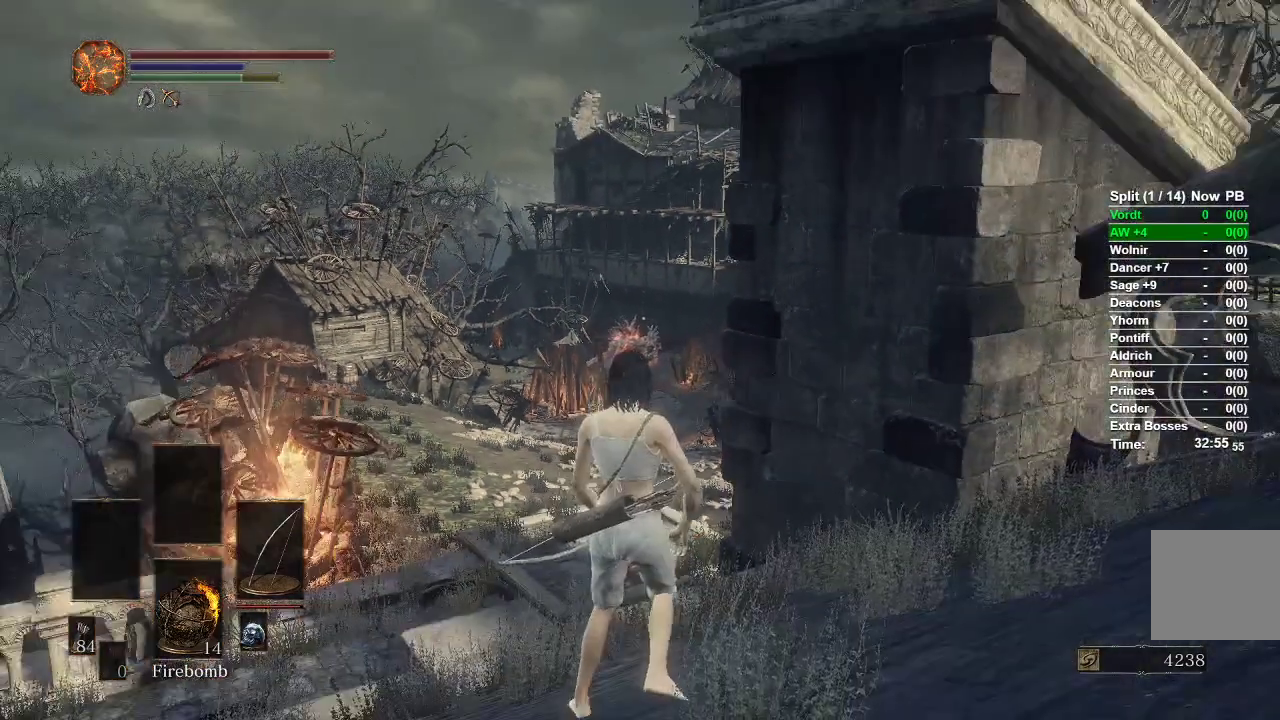
{"dt_ms": 500, "buttons": [], "left_stick": "center", "right_stick": "center", "events": []}
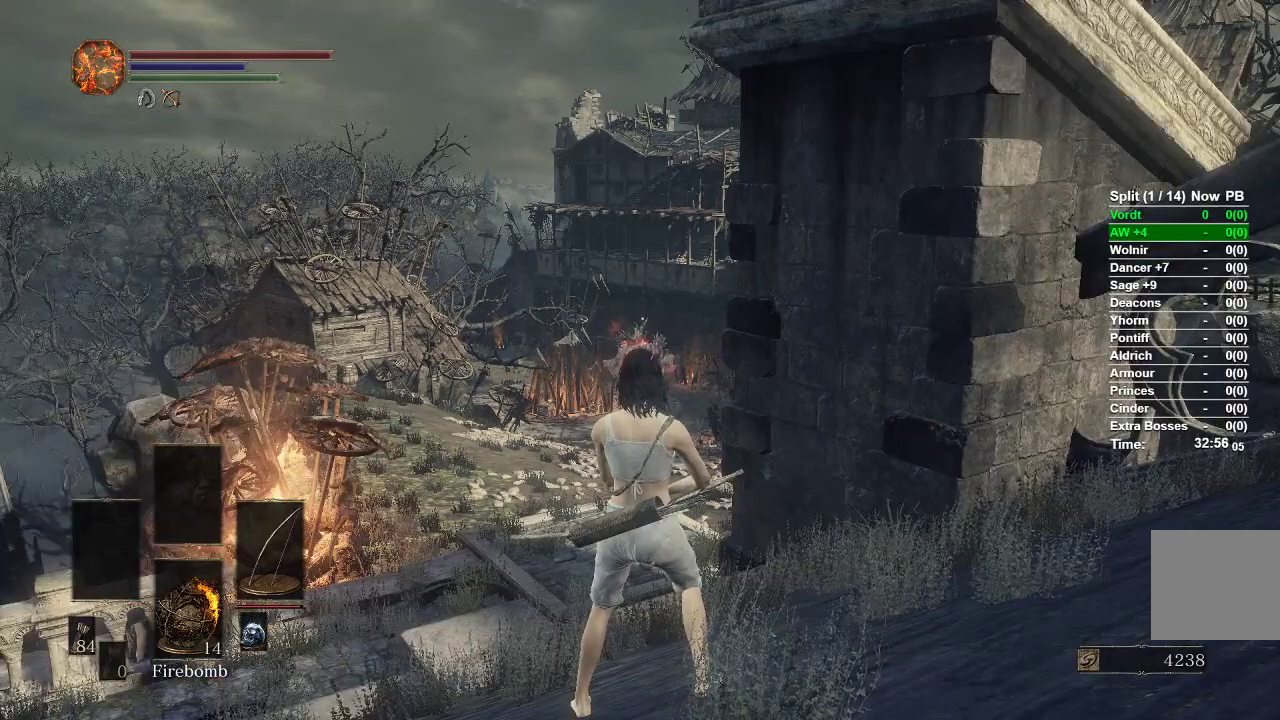
{"dt_ms": 500, "buttons": [], "left_stick": "center", "right_stick": "center", "events": []}
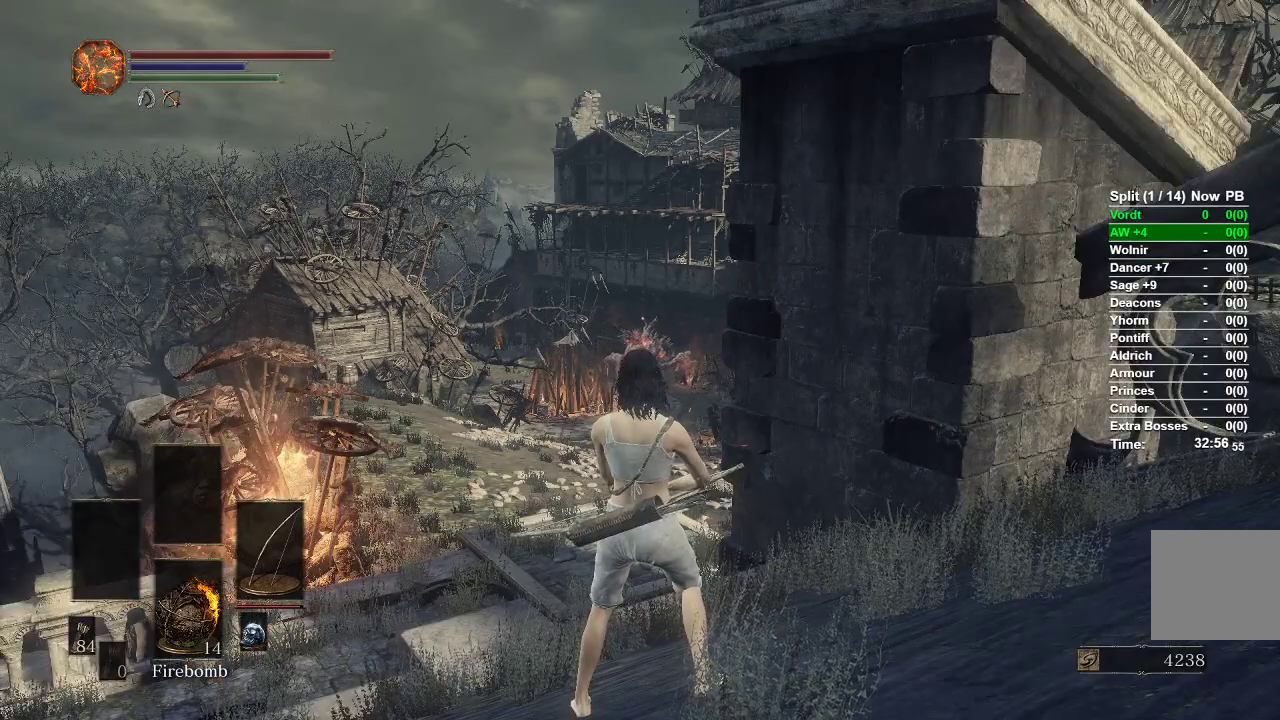
{"dt_ms": 500, "buttons": [], "left_stick": "center", "right_stick": "center", "events": []}
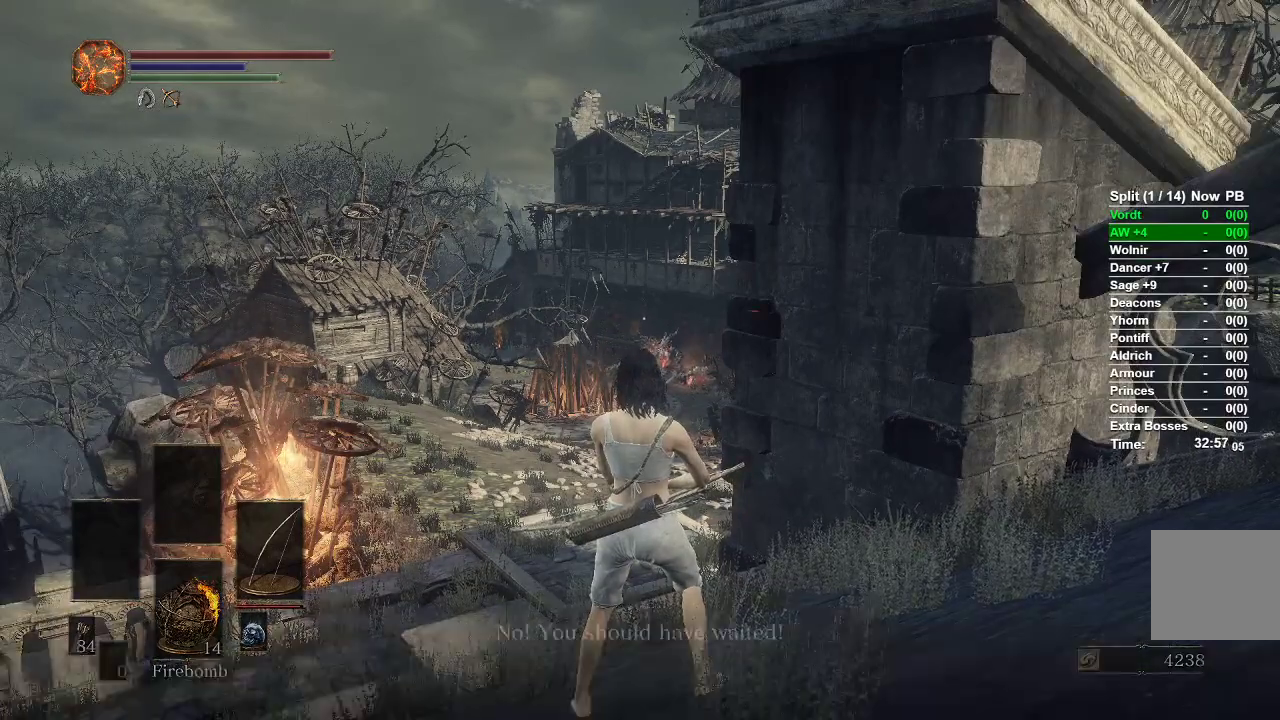
{"dt_ms": 500, "buttons": [], "left_stick": "center", "right_stick": "down", "events": [[500, "right_stick", "down"]]}
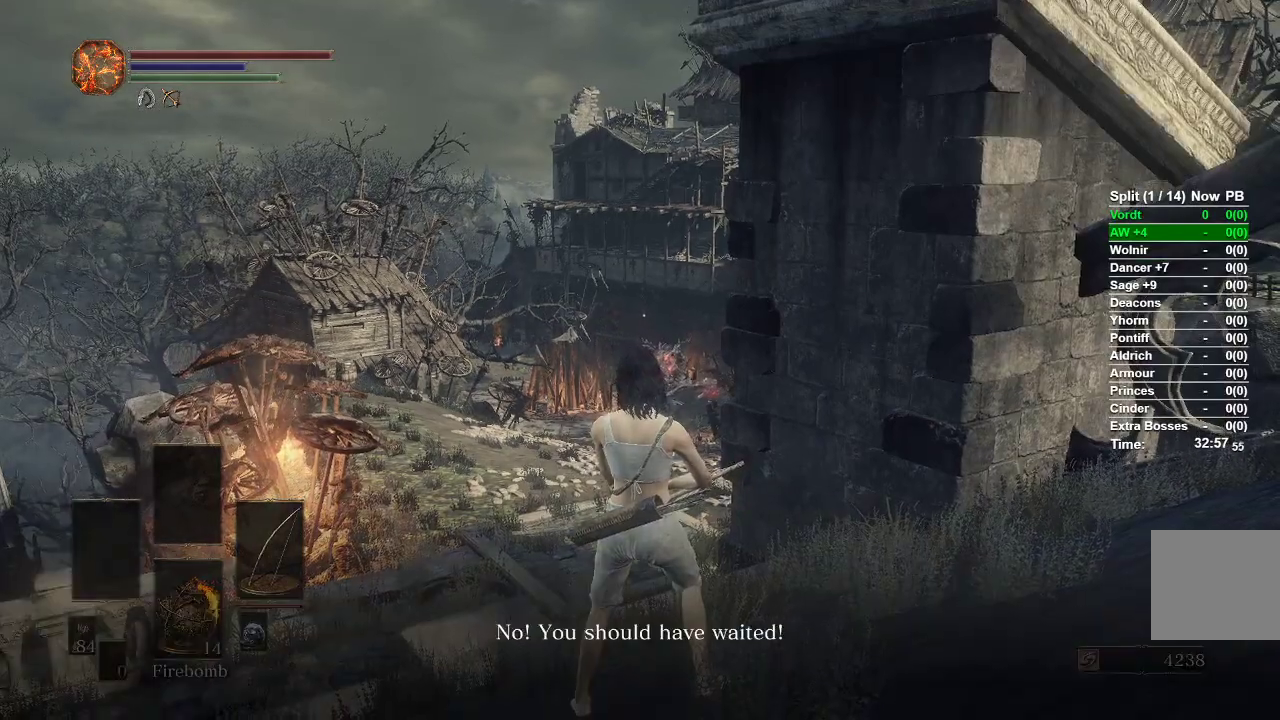
{"dt_ms": 500, "buttons": [], "left_stick": "down", "right_stick": "center", "events": [[283, "right_stick", "center"], [300, "left_stick", "down"]]}
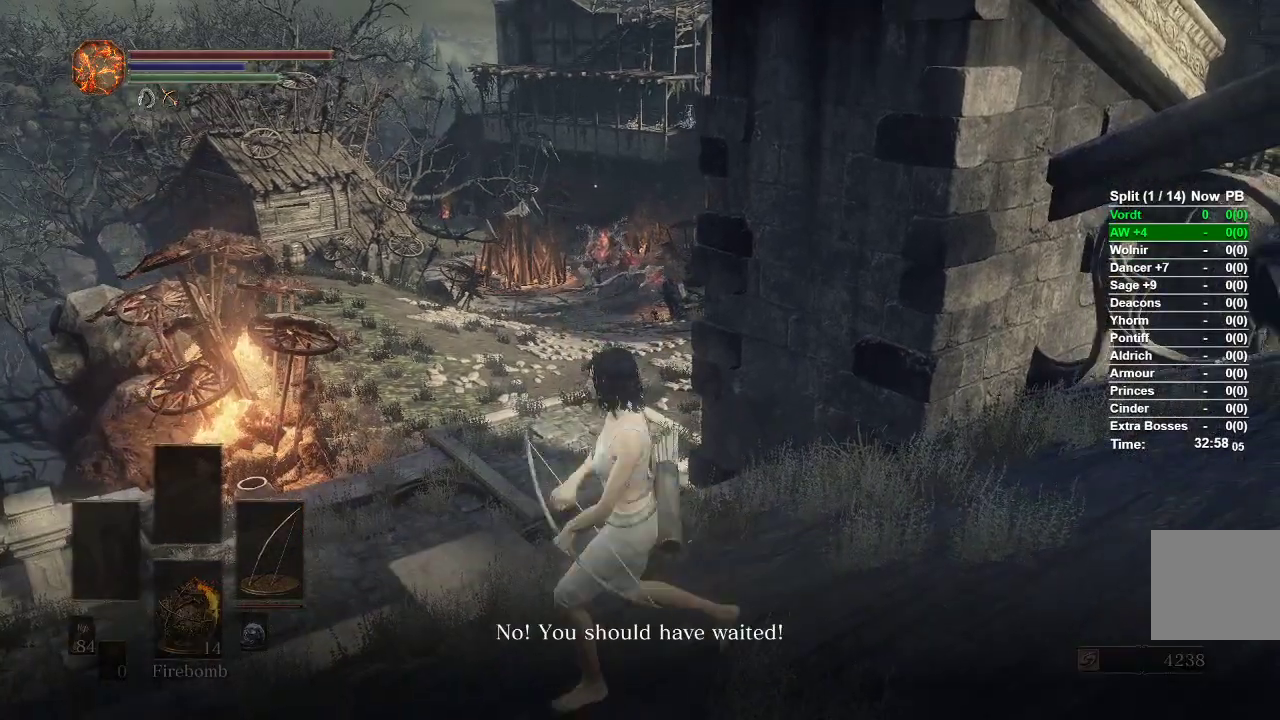
{"dt_ms": 500, "buttons": [], "left_stick": "down", "right_stick": "center", "events": []}
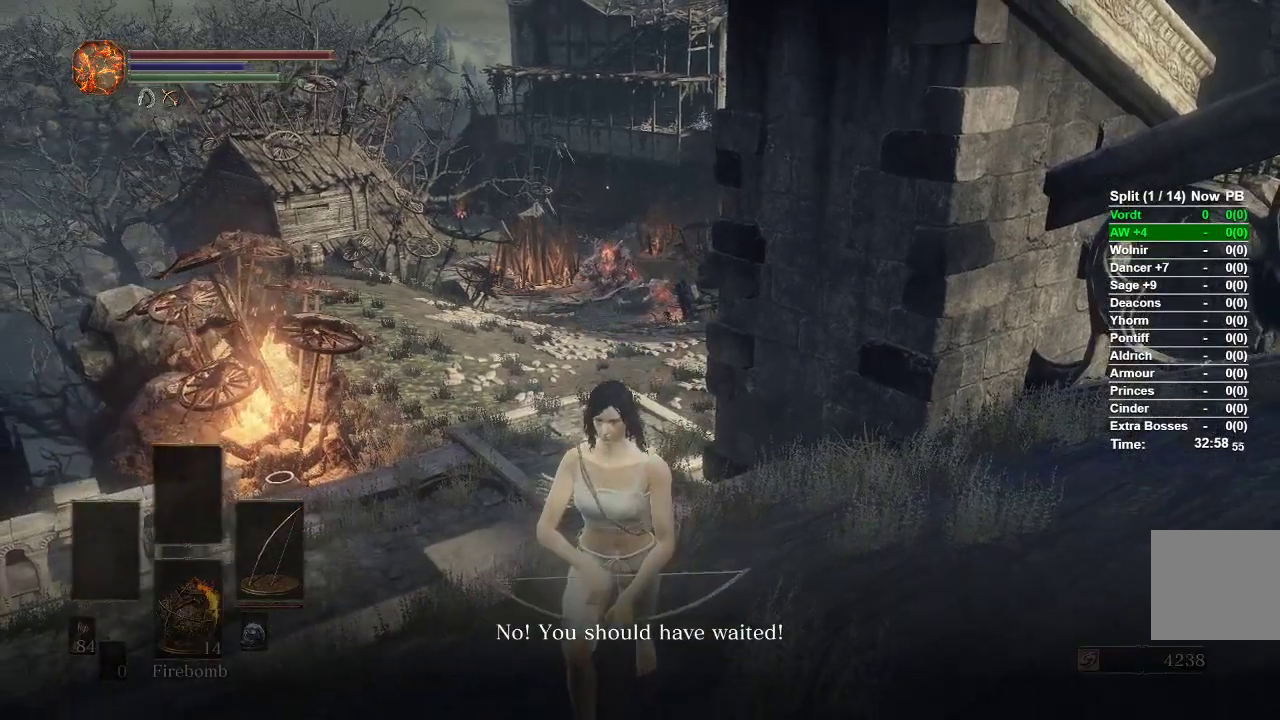
{"dt_ms": 500, "buttons": [], "left_stick": "down", "right_stick": "center", "events": []}
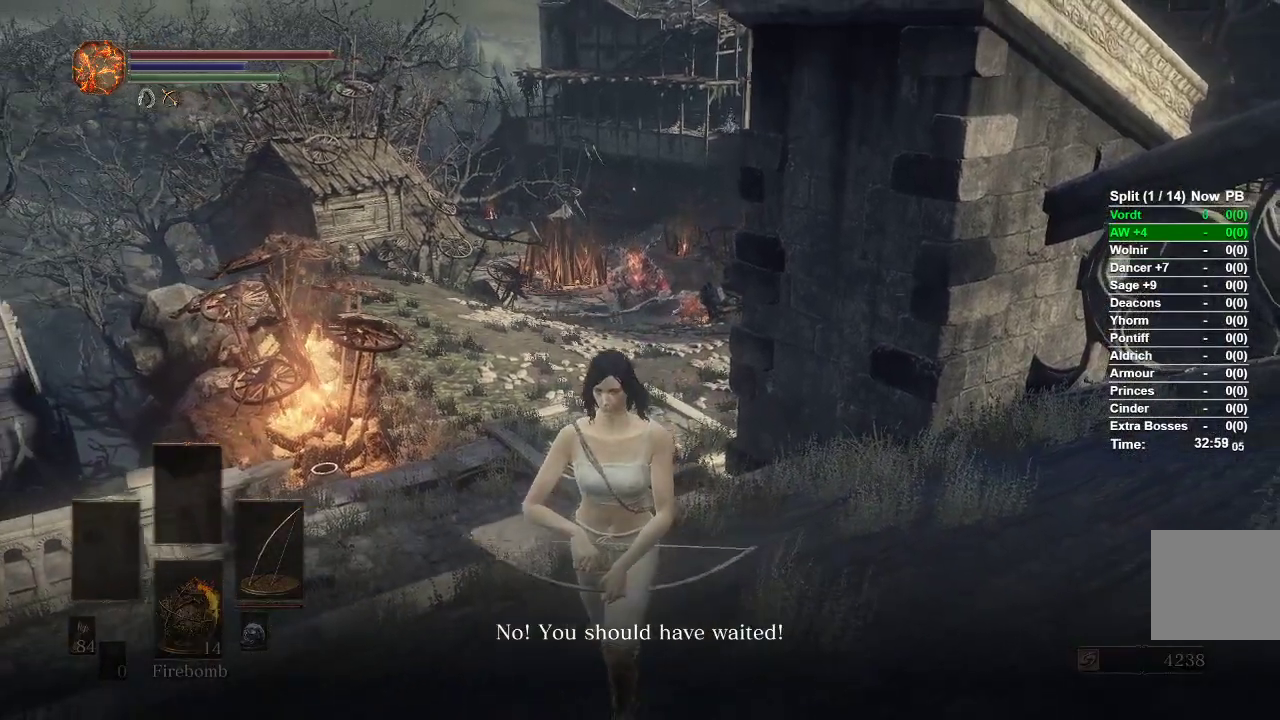
{"dt_ms": 500, "buttons": [], "left_stick": "down", "right_stick": "center", "events": []}
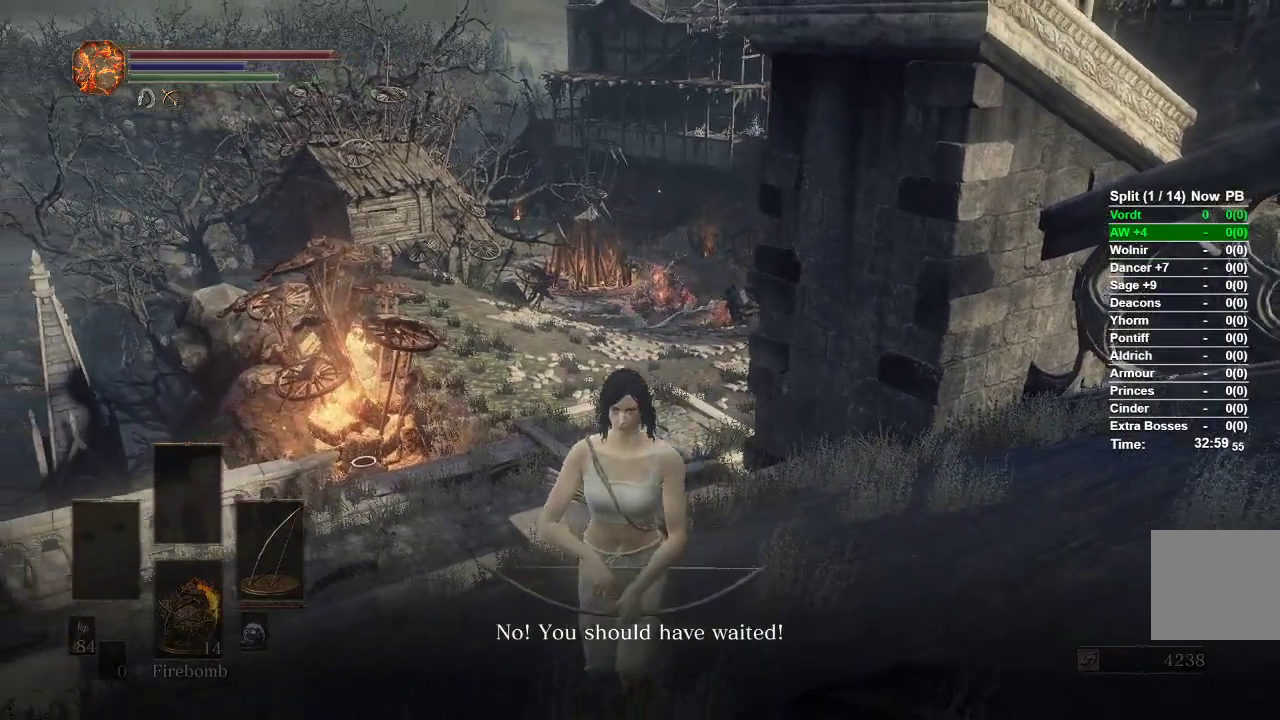
{"dt_ms": 500, "buttons": [], "left_stick": "down", "right_stick": "center", "events": []}
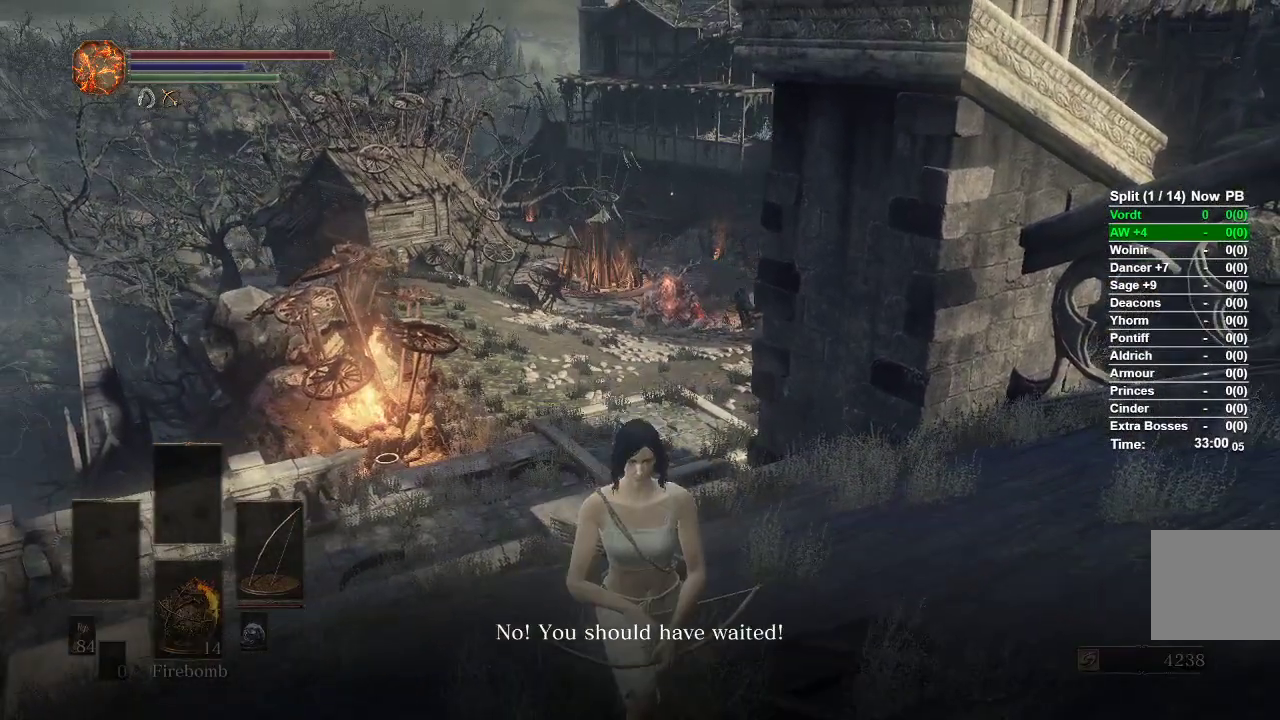
{"dt_ms": 500, "buttons": [], "left_stick": "center", "right_stick": "center", "events": [[433, "left_stick", "center"]]}
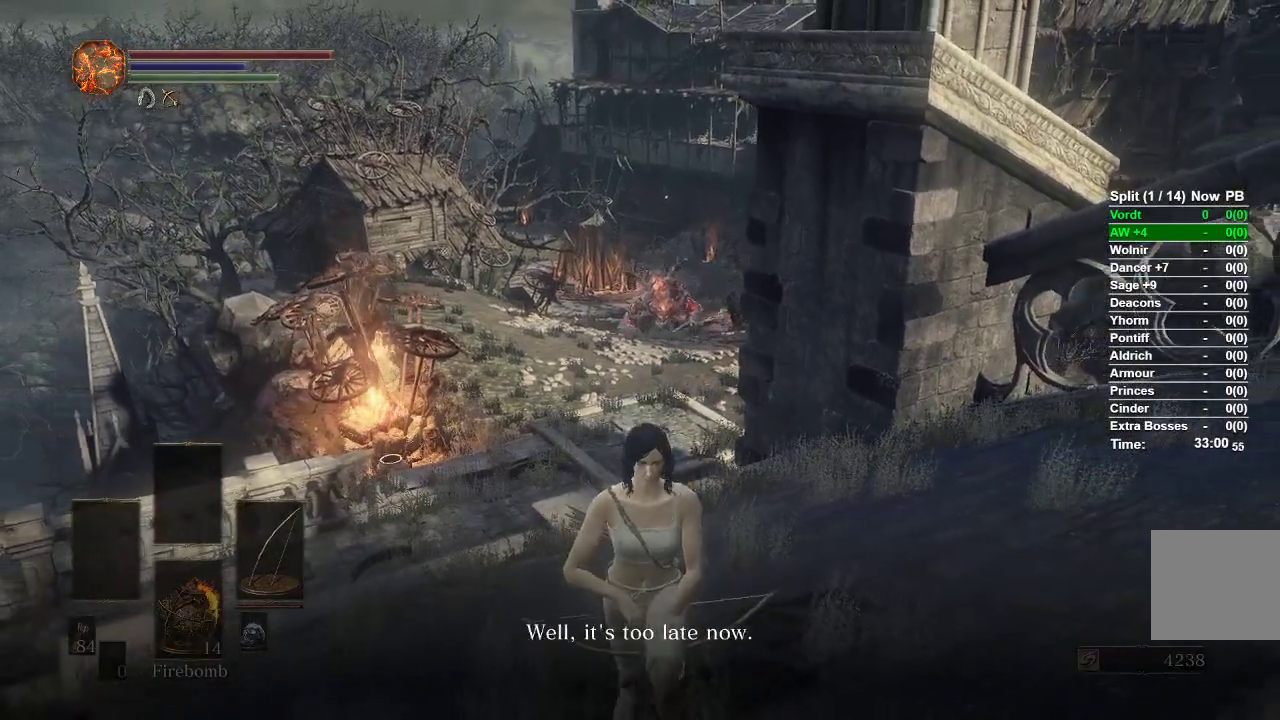
{"dt_ms": 500, "buttons": [], "left_stick": "center", "right_stick": "center", "events": []}
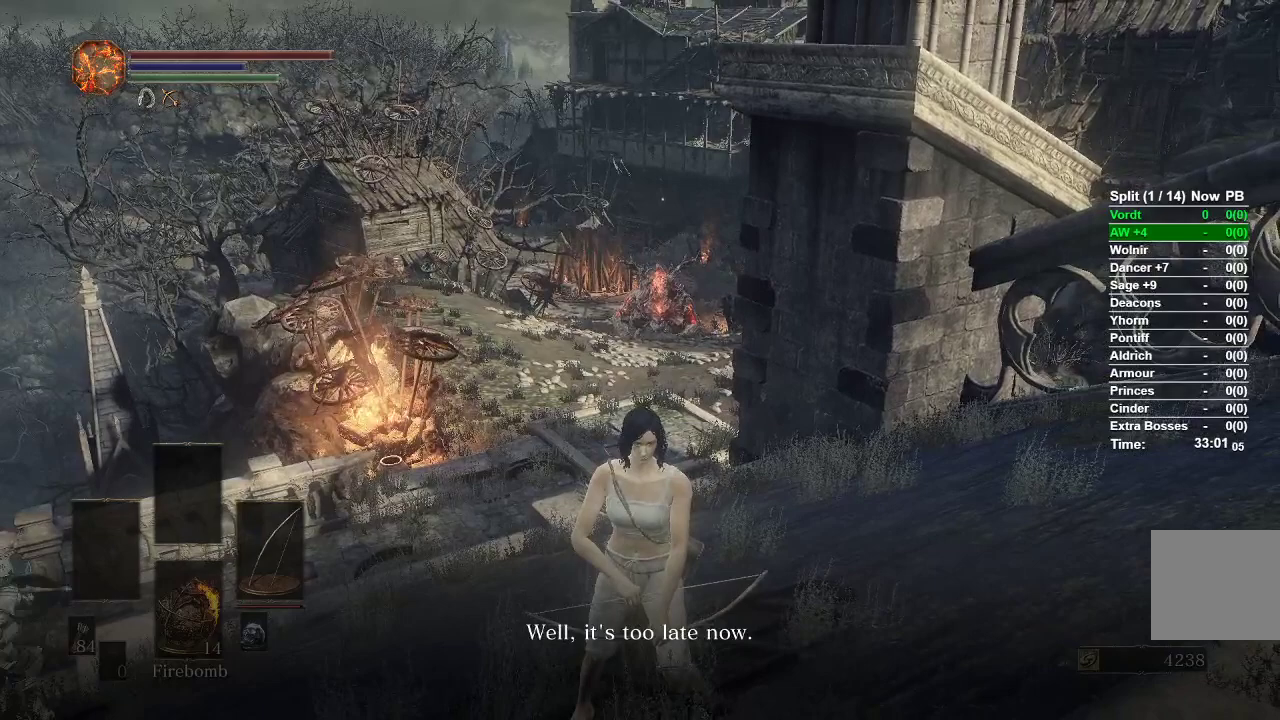
{"dt_ms": 500, "buttons": [], "left_stick": "center", "right_stick": "center", "events": []}
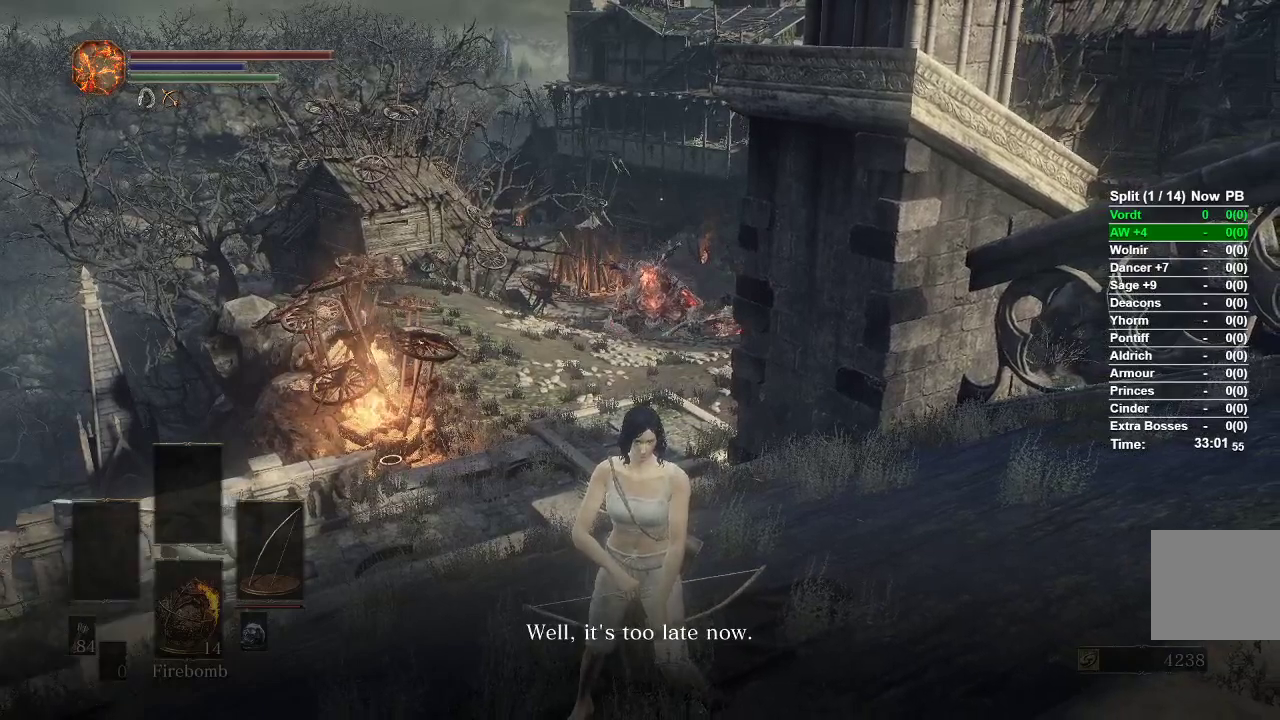
{"dt_ms": 500, "buttons": [], "left_stick": "up", "right_stick": "center", "events": [[67, "left_stick", "up"]]}
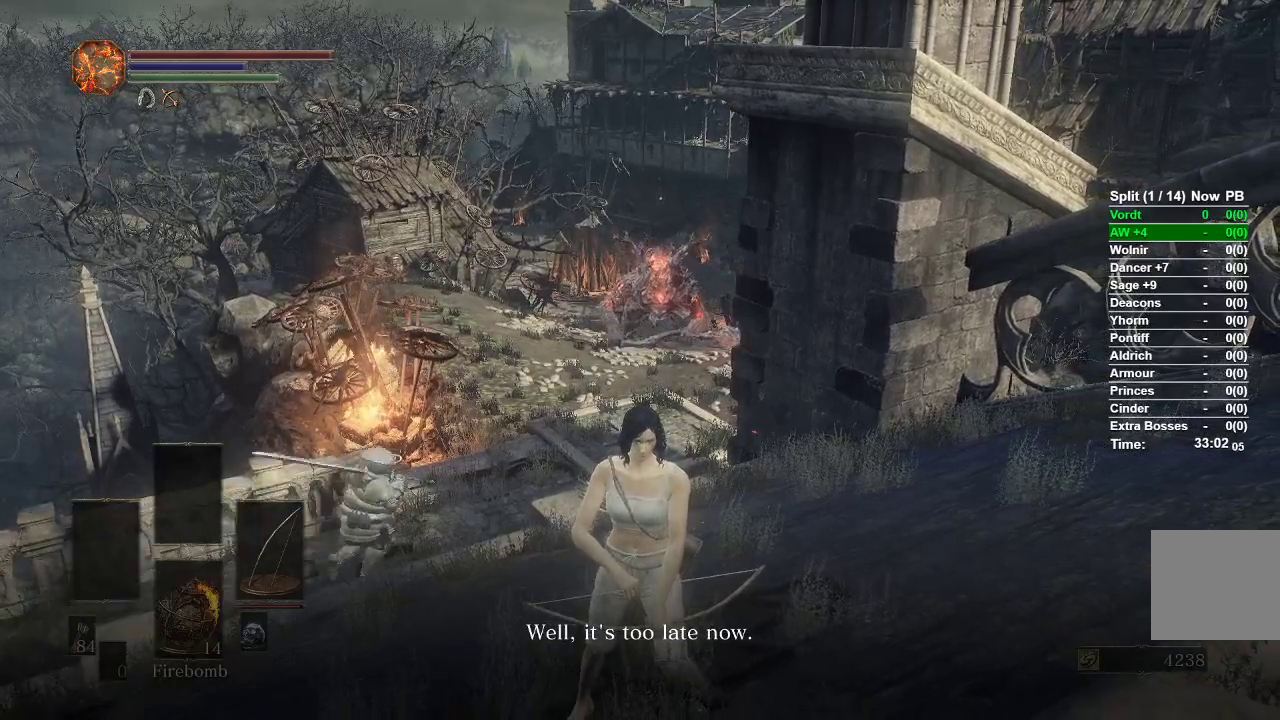
{"dt_ms": 500, "buttons": [], "left_stick": "up", "right_stick": "center", "events": []}
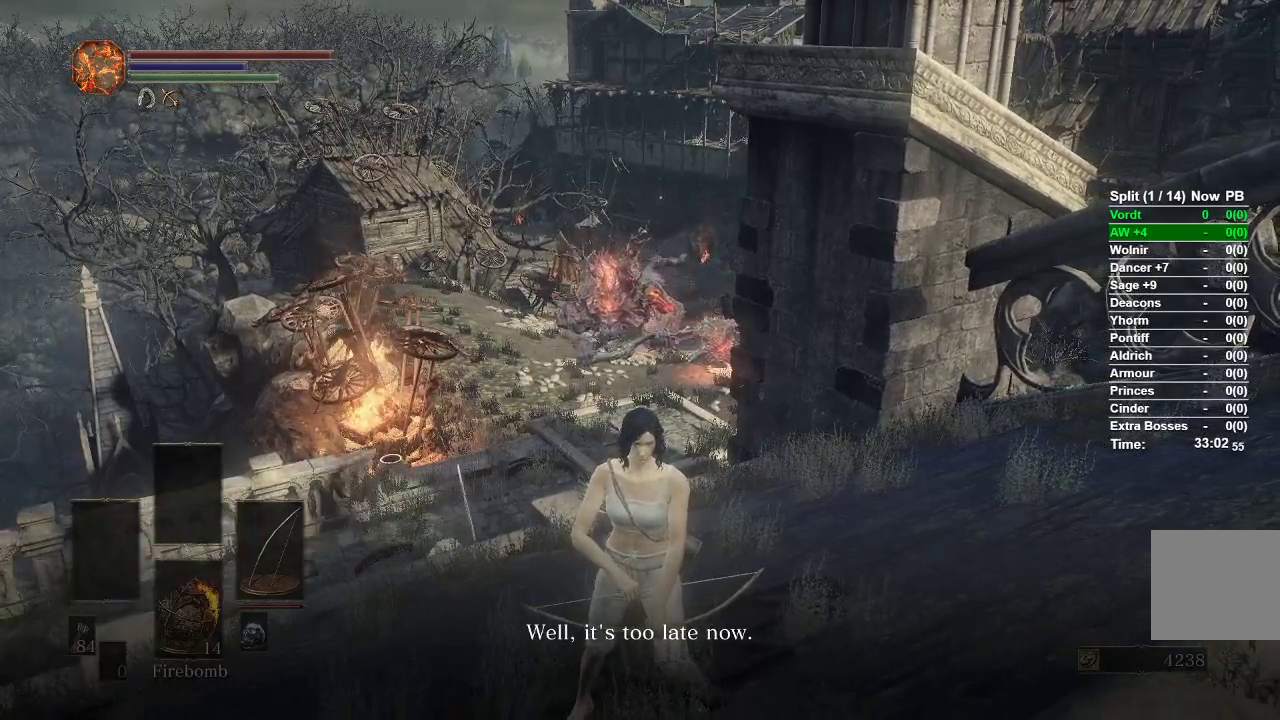
{"dt_ms": 500, "buttons": ["R1"], "left_stick": "center", "right_stick": "center", "events": [[133, "R1", "down"], [233, "left_stick", "center"]]}
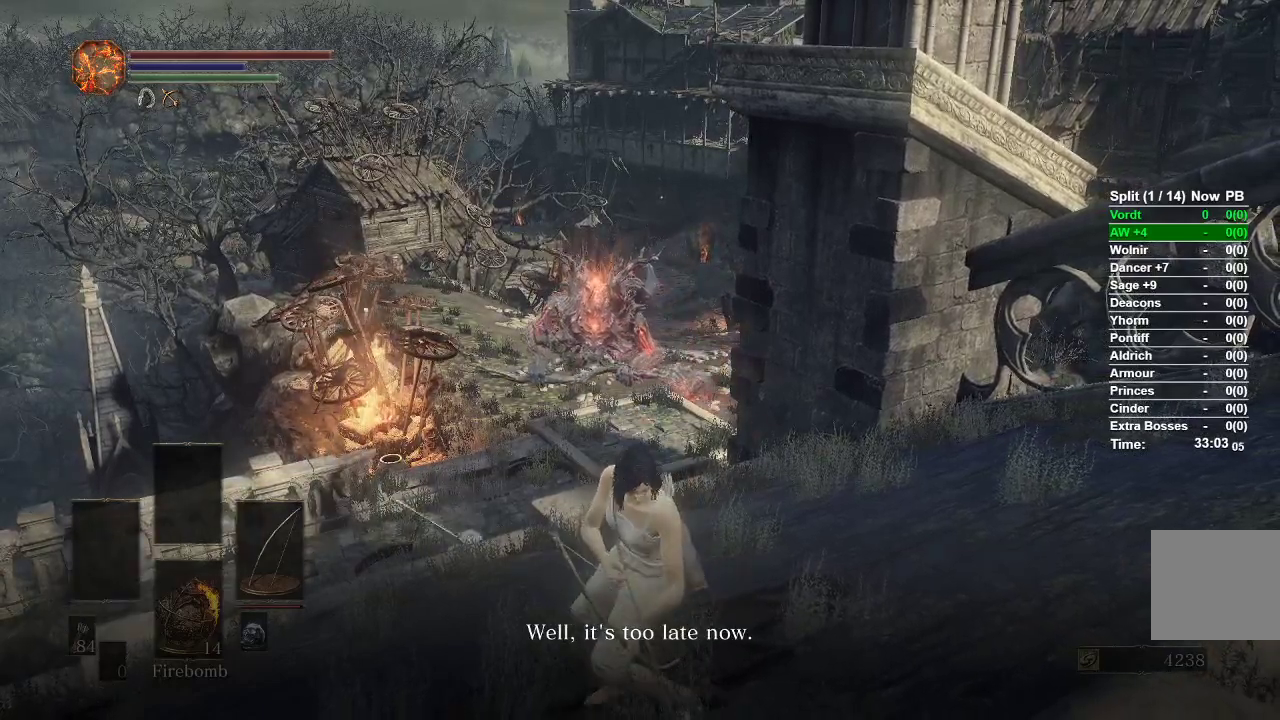
{"dt_ms": 500, "buttons": ["R1", "R3"], "left_stick": "center", "right_stick": "center", "events": [[450, "R3", "down"]]}